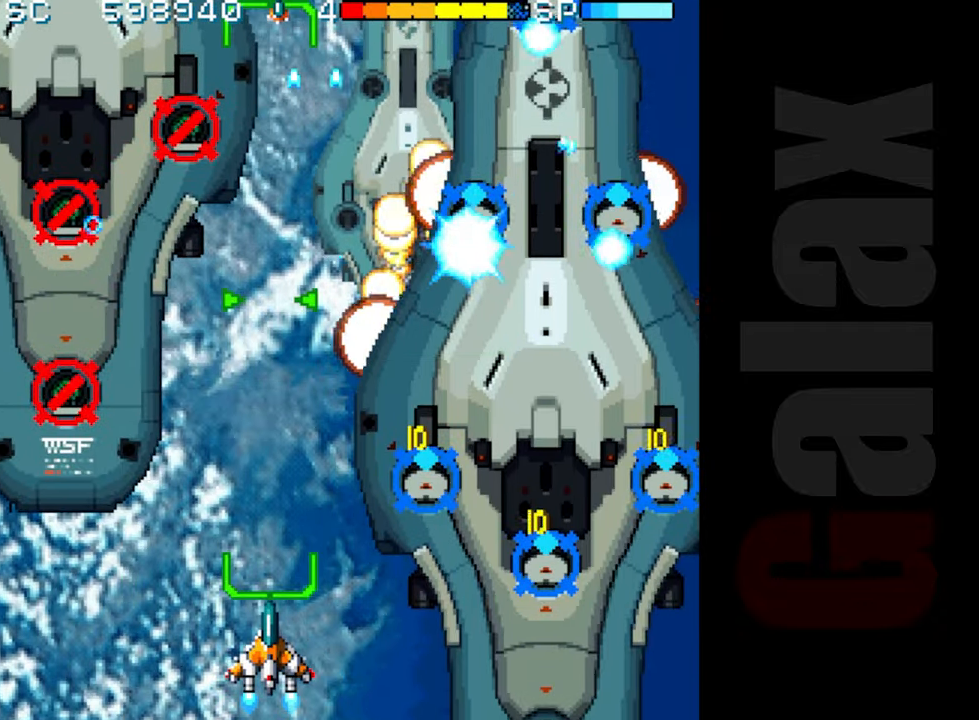
Gameplay with a controller (Xbox layout); each line is a JSON object with the inputs held at the frame after it. "events" lists button and stick changes between this image and that frame as [ms after this image, input, new state], when the widget could be followed in between. Not read: right_stick.
{"buttons": ["R2"], "left_stick": "right", "events": [[333, "left_stick", "up"], [450, "left_stick", "right"]]}
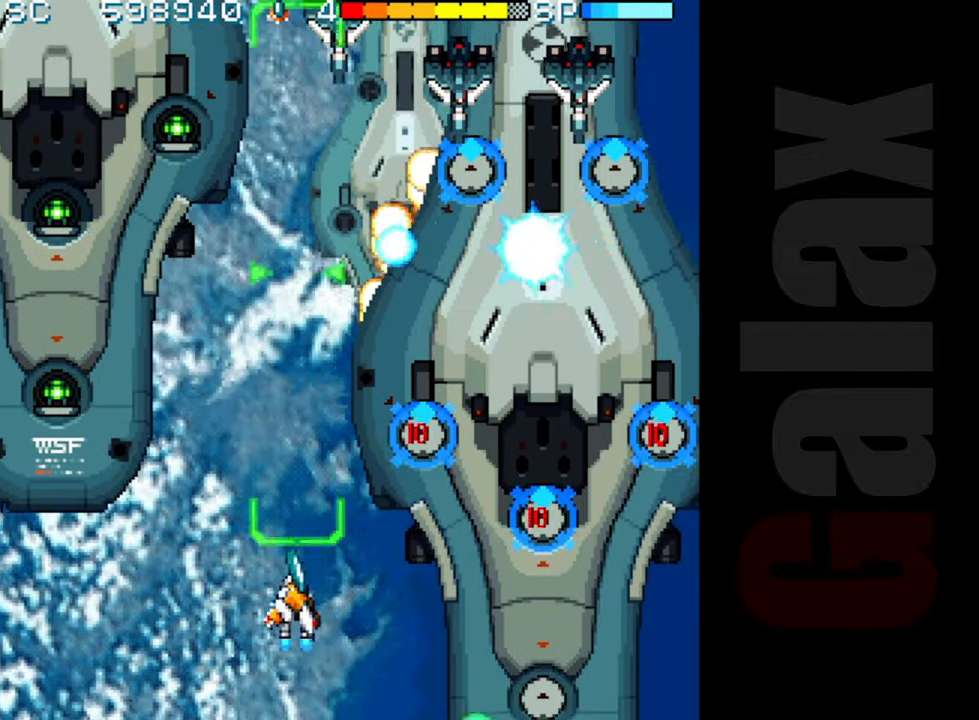
{"buttons": ["R2"], "left_stick": "center", "events": [[67, "left_stick", "center"], [267, "left_stick", "down-right"], [500, "left_stick", "center"]]}
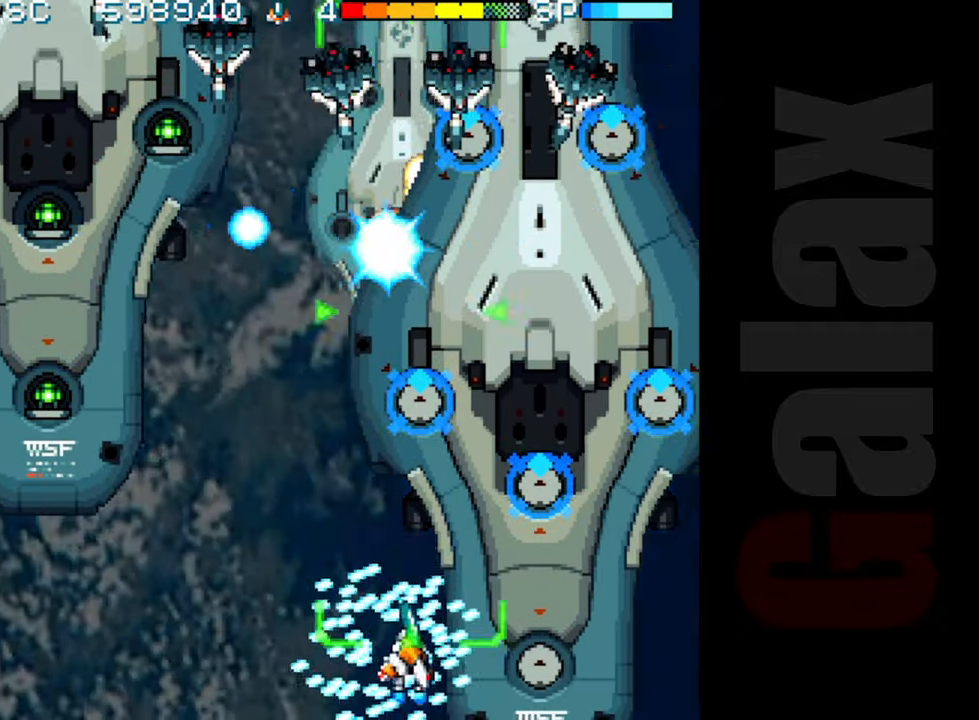
{"buttons": ["B", "X", "R2"], "left_stick": "center", "events": [[50, "left_stick", "up"], [100, "left_stick", "up-right"], [300, "left_stick", "center"], [383, "R2", "up"], [467, "B", "down"], [500, "R2", "down"], [500, "X", "down"]]}
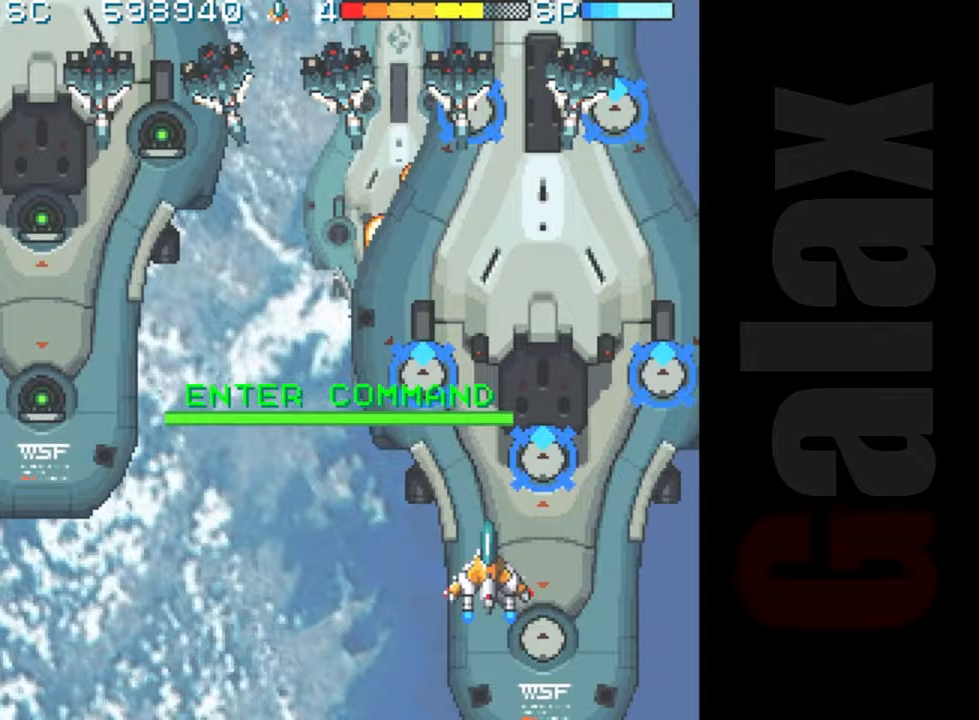
{"buttons": ["B"], "left_stick": "up-left", "events": [[67, "R2", "up"], [67, "X", "up"], [200, "left_stick", "up"], [450, "left_stick", "up-left"]]}
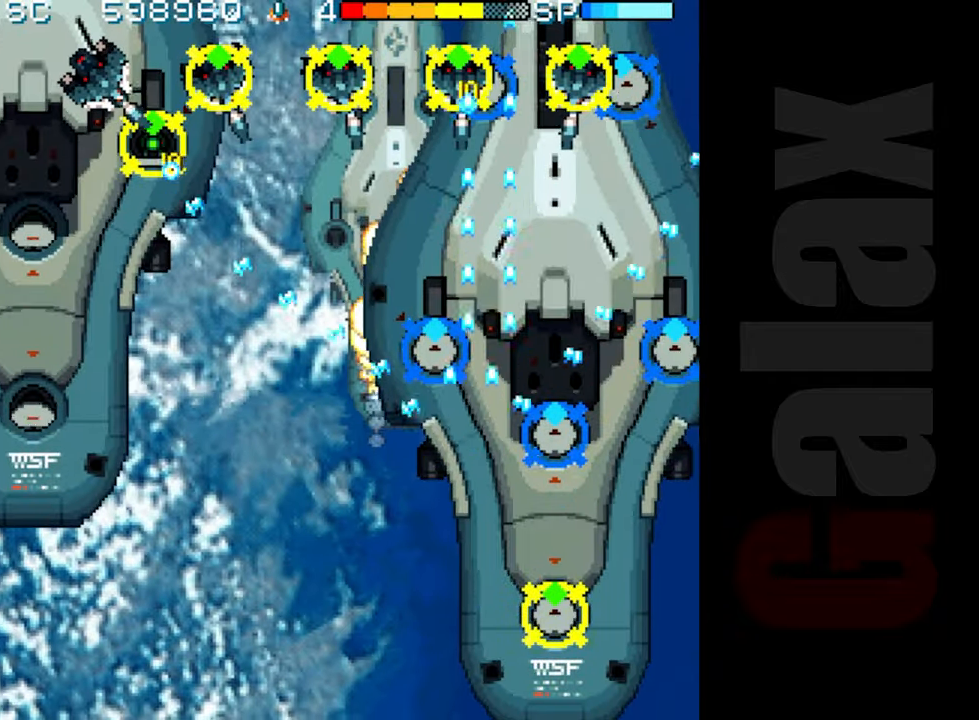
{"buttons": ["B"], "left_stick": "down", "events": [[100, "left_stick", "up"], [367, "left_stick", "left"], [467, "left_stick", "down"]]}
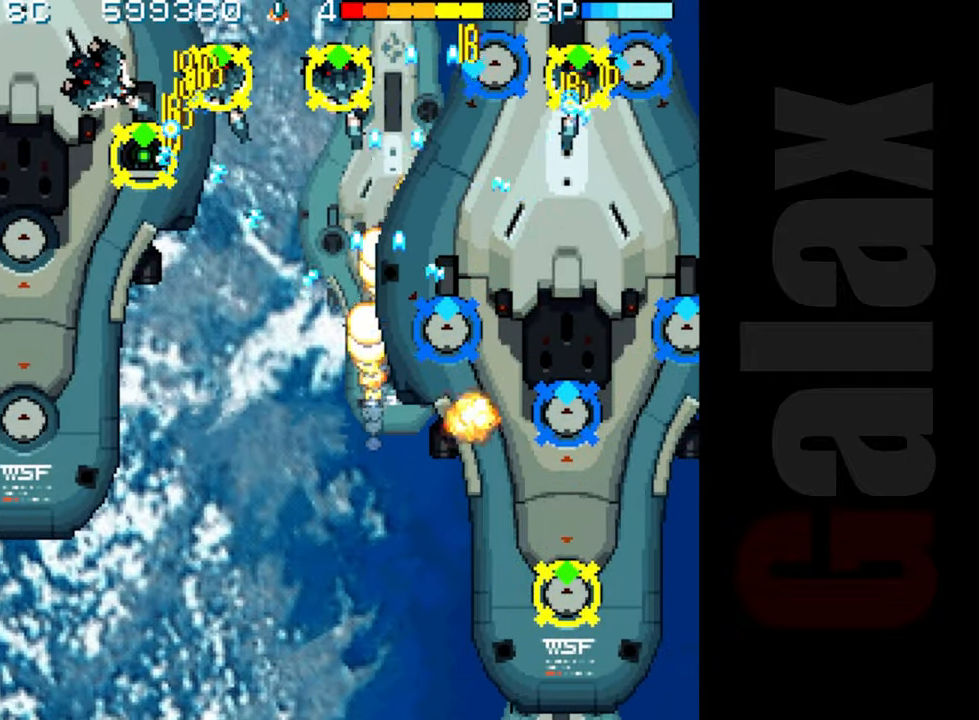
{"buttons": ["B"], "left_stick": "down-right", "events": [[117, "left_stick", "center"], [250, "left_stick", "right"], [350, "left_stick", "center"], [467, "left_stick", "down-right"]]}
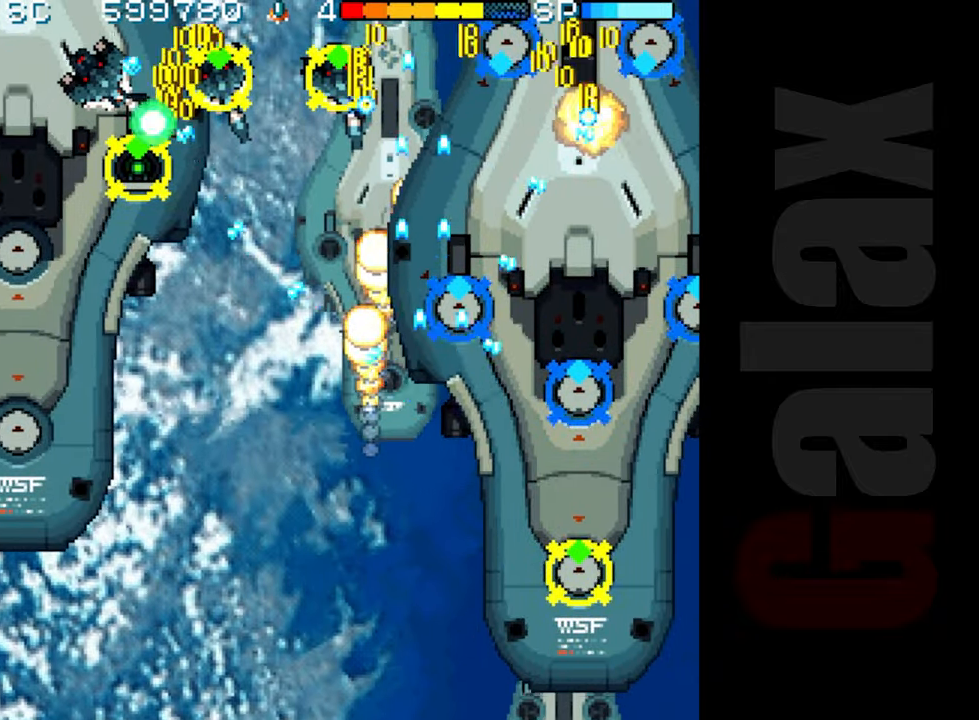
{"buttons": ["B"], "left_stick": "down-right", "events": [[217, "left_stick", "down"], [467, "left_stick", "down-right"]]}
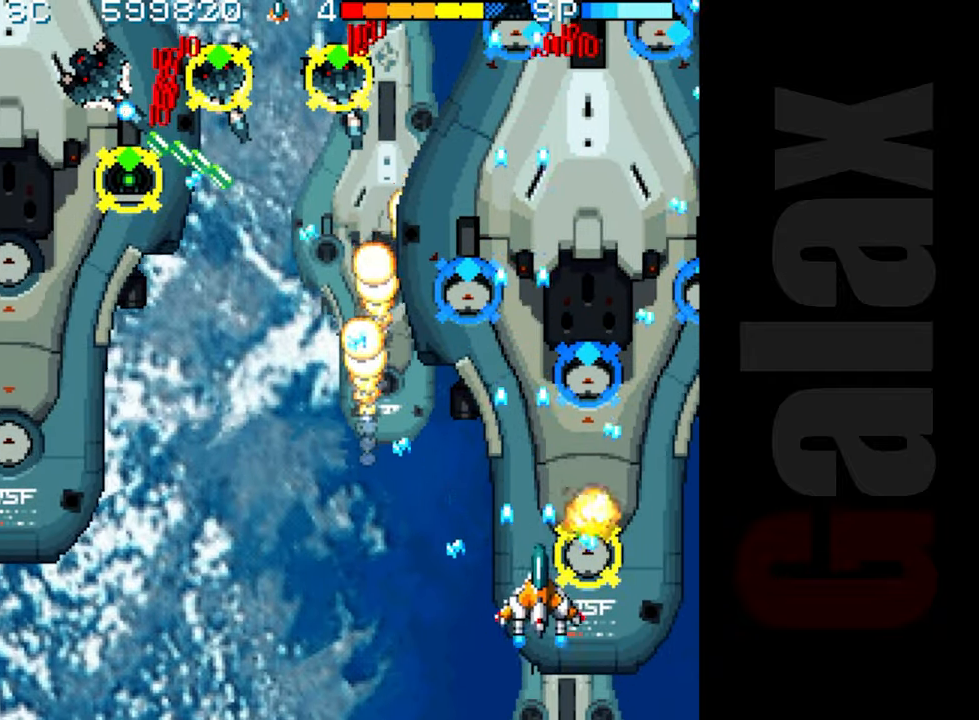
{"buttons": ["R2"], "left_stick": "center", "events": [[167, "left_stick", "center"], [233, "left_stick", "left"], [433, "B", "up"], [433, "R2", "down"], [433, "left_stick", "center"]]}
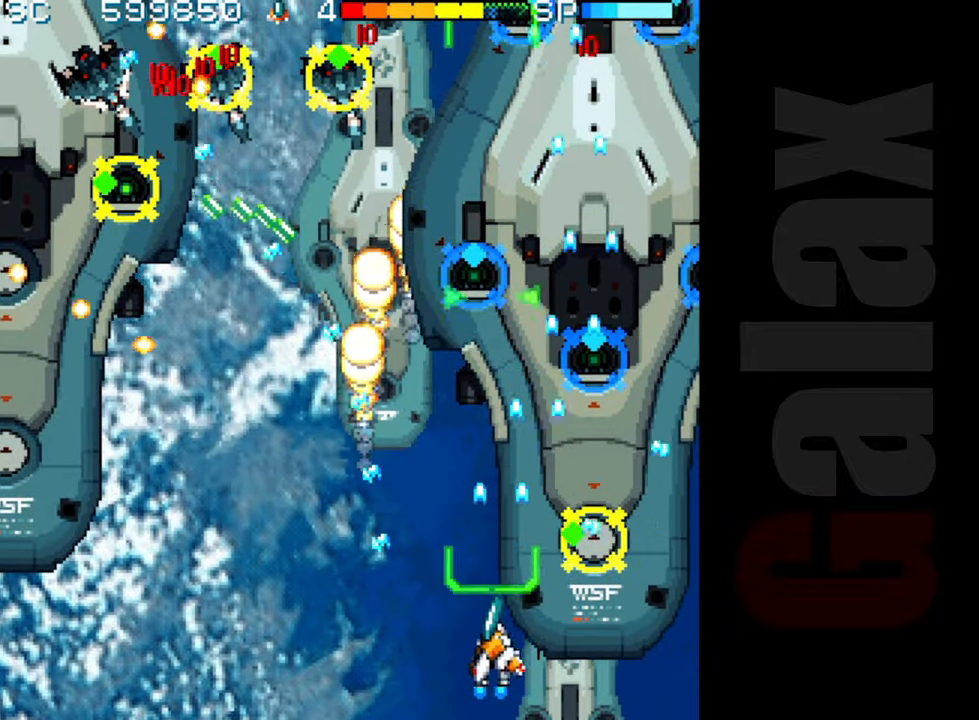
{"buttons": ["R2"], "left_stick": "left", "events": [[50, "left_stick", "left"]]}
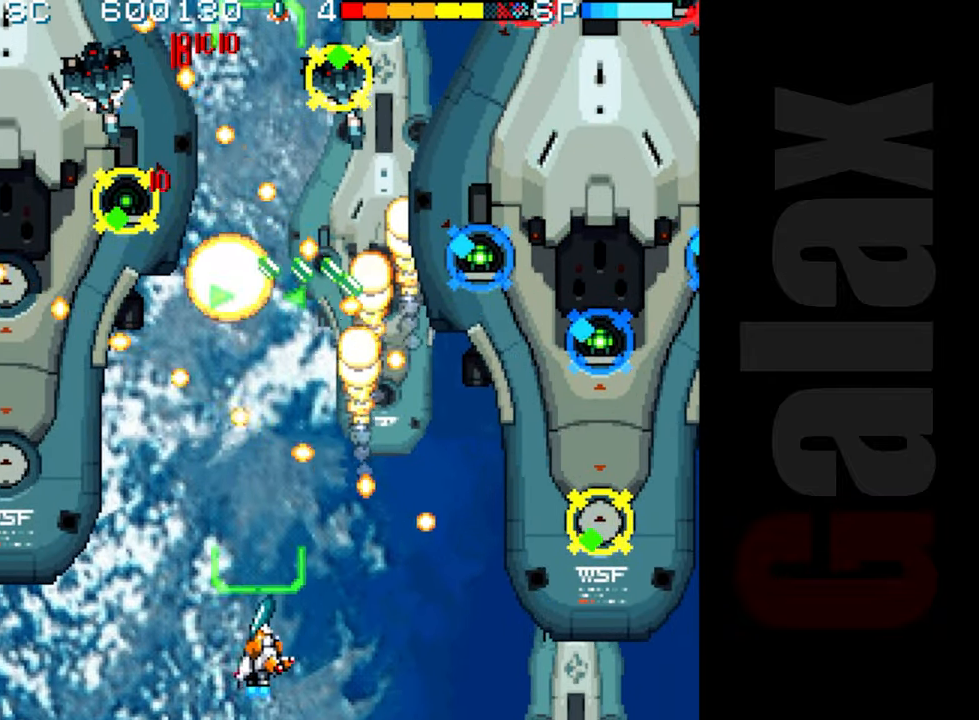
{"buttons": ["R2"], "left_stick": "center", "events": [[400, "left_stick", "center"]]}
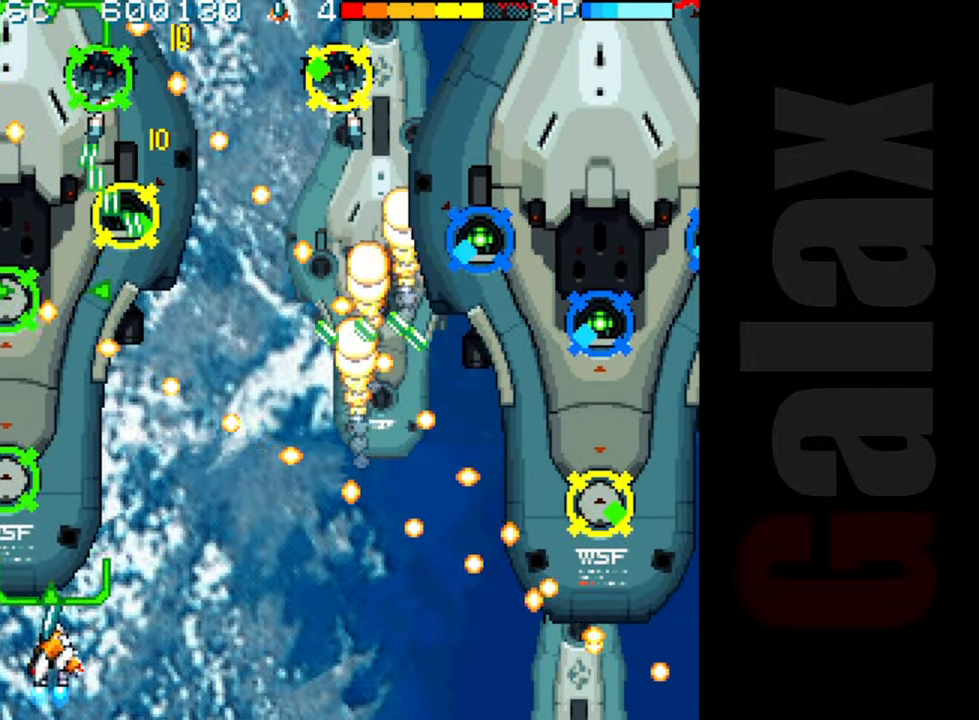
{"buttons": ["B", "X", "R2"], "left_stick": "center", "events": [[250, "R2", "up"], [300, "left_stick", "up"], [367, "left_stick", "center"], [417, "left_stick", "down"], [450, "B", "down"], [450, "R2", "down"], [450, "X", "down"], [500, "left_stick", "center"]]}
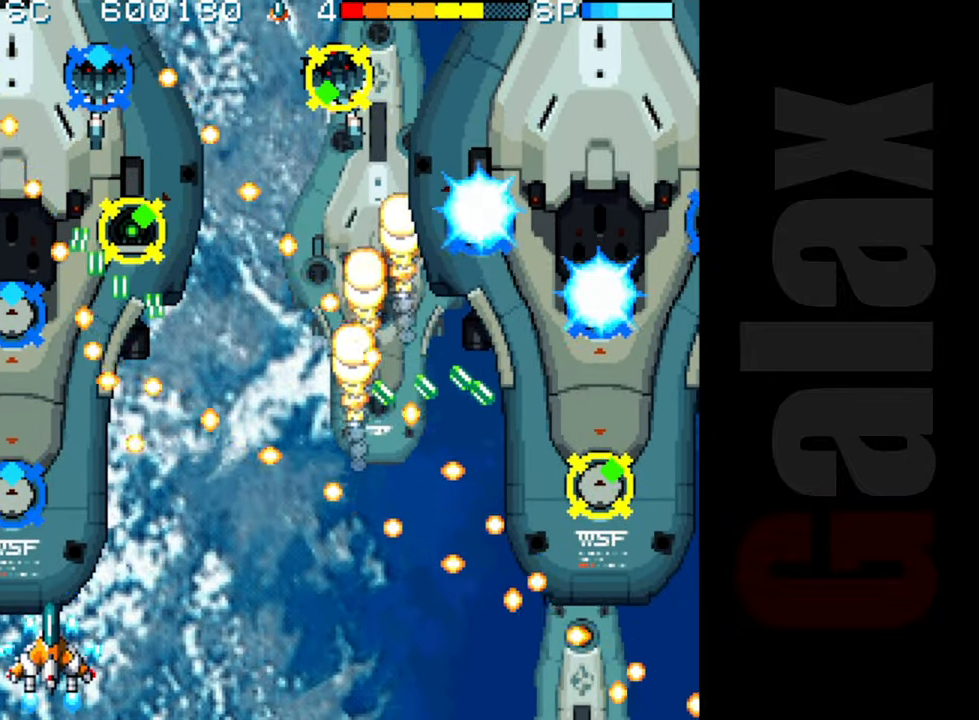
{"buttons": ["R2"], "left_stick": "center", "events": [[17, "X", "up"], [33, "R2", "up"], [50, "B", "up"], [217, "left_stick", "right"], [233, "R2", "down"], [283, "left_stick", "center"]]}
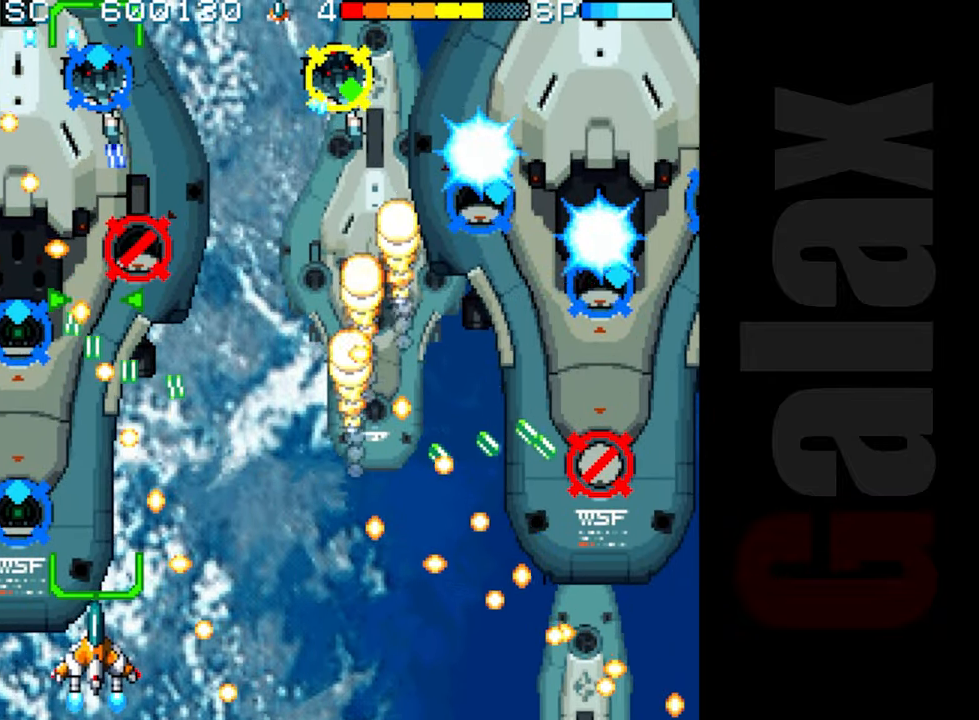
{"buttons": ["R2"], "left_stick": "center", "events": [[400, "left_stick", "right"], [450, "left_stick", "center"]]}
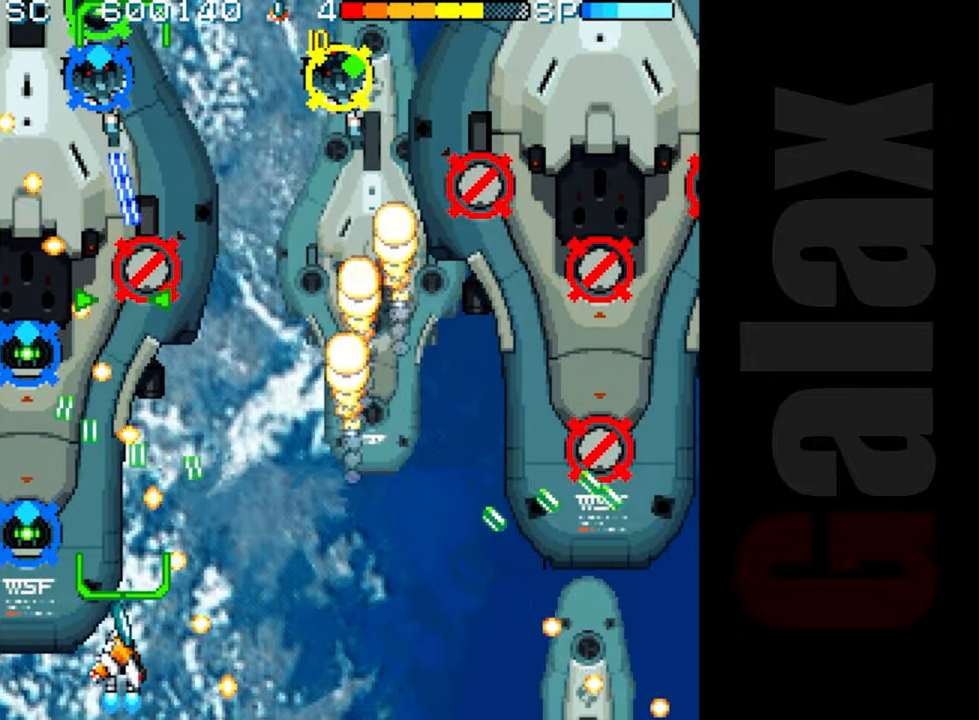
{"buttons": ["R2"], "left_stick": "center", "events": [[400, "left_stick", "right"], [450, "left_stick", "center"]]}
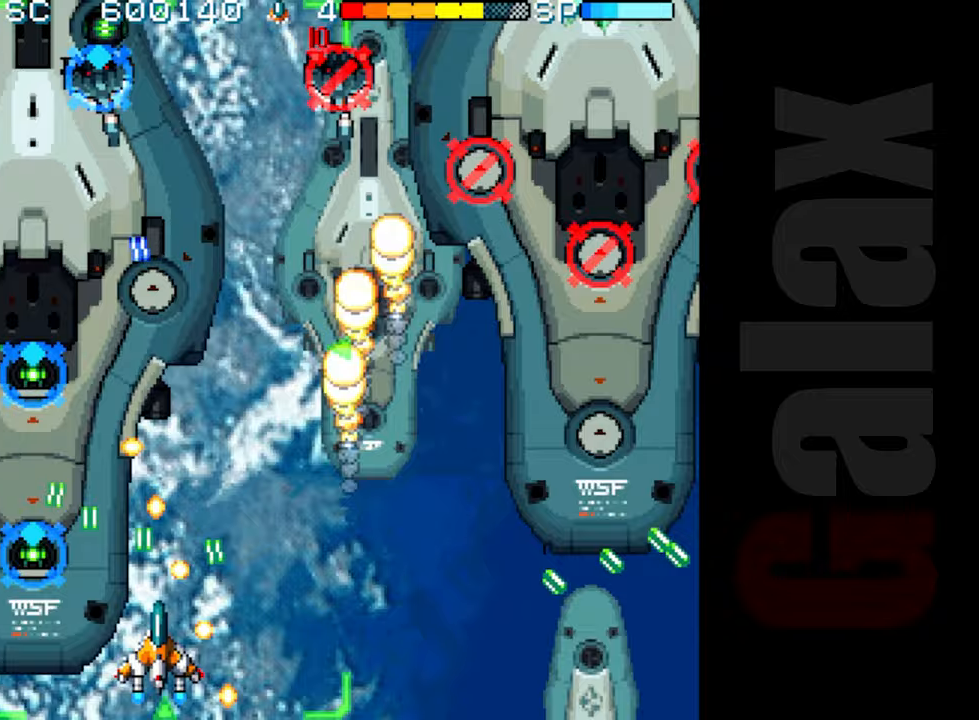
{"buttons": ["R2"], "left_stick": "right", "events": [[450, "left_stick", "right"]]}
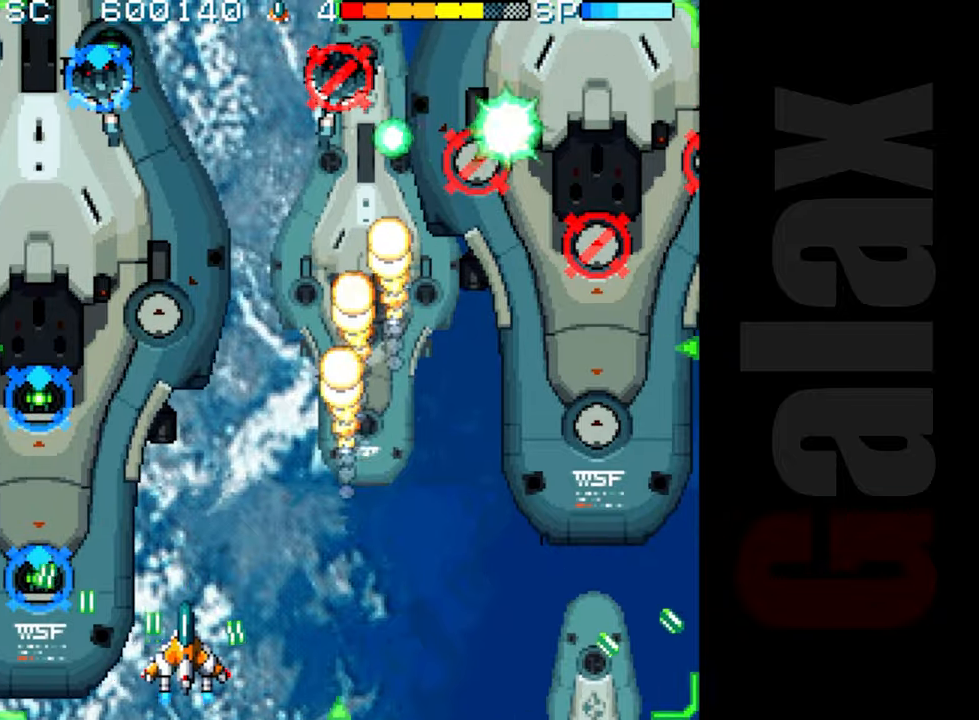
{"buttons": ["R2"], "left_stick": "right", "events": [[17, "left_stick", "center"], [250, "left_stick", "right"], [317, "left_stick", "up"], [483, "left_stick", "right"]]}
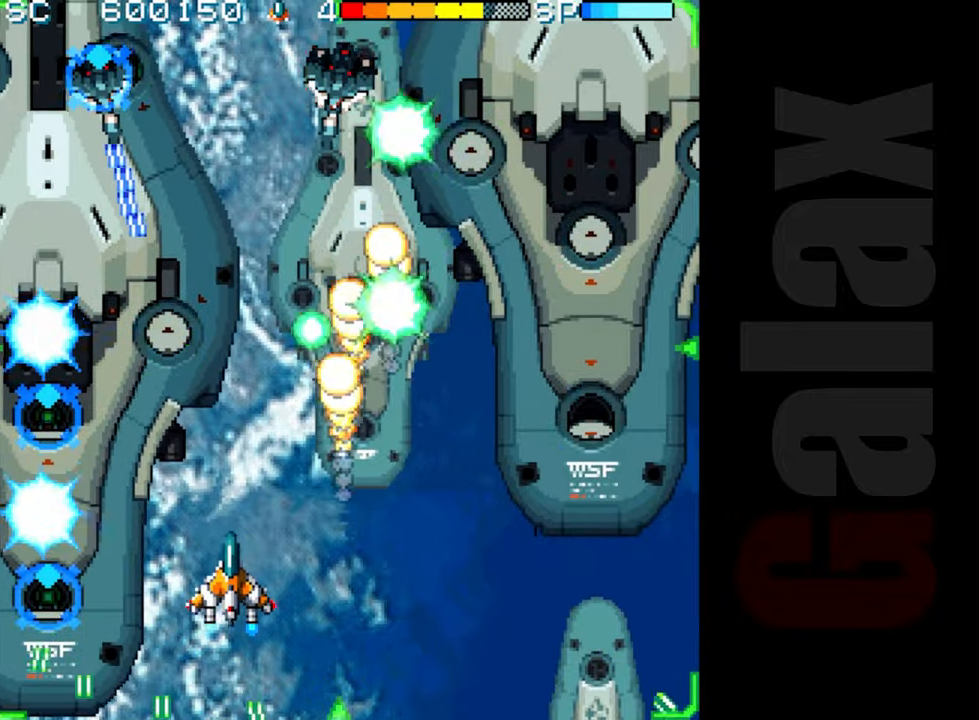
{"buttons": ["R2"], "left_stick": "center", "events": [[67, "left_stick", "down-right"], [467, "left_stick", "center"]]}
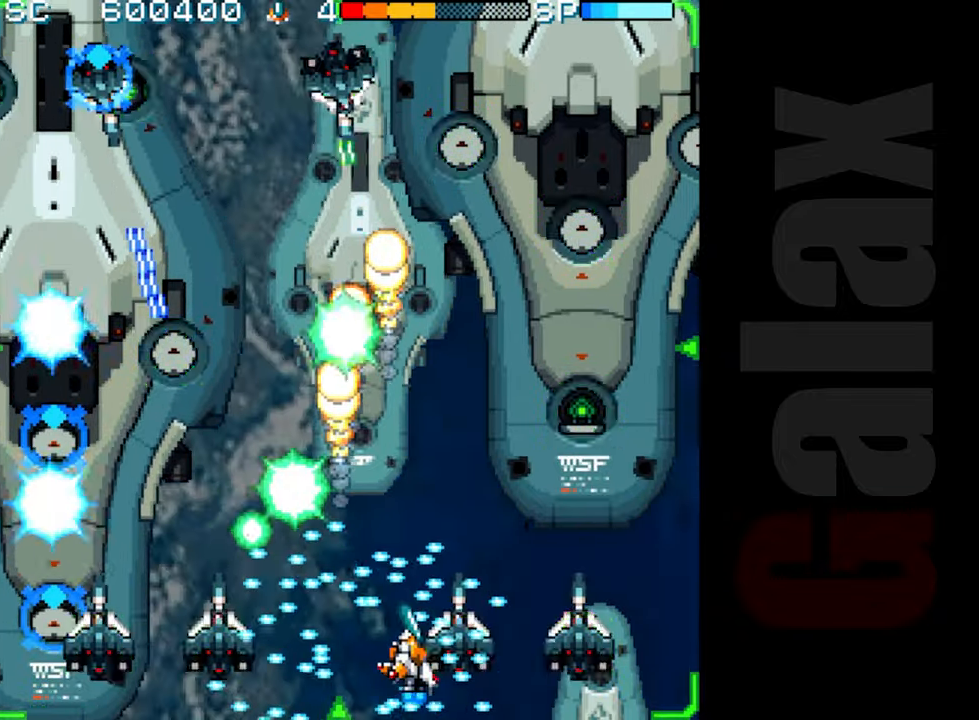
{"buttons": [], "left_stick": "center", "events": [[400, "R2", "up"], [433, "left_stick", "up"], [483, "left_stick", "center"]]}
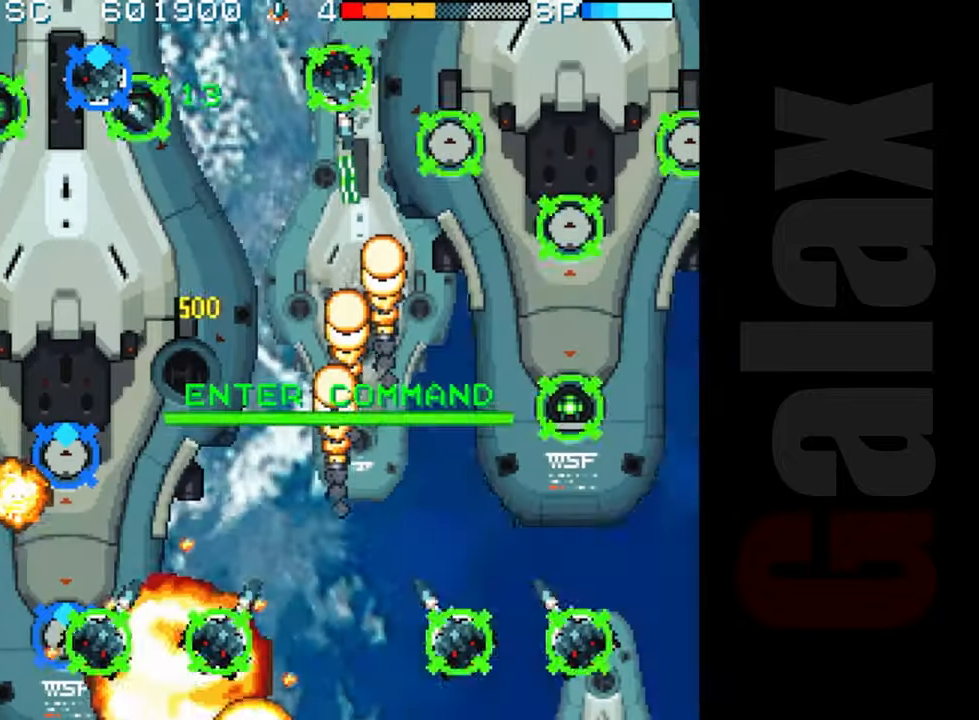
{"buttons": ["R2"], "left_stick": "up", "events": [[33, "left_stick", "down"], [100, "B", "down"], [100, "X", "down"], [117, "R2", "down"], [117, "left_stick", "center"], [167, "X", "up"], [183, "R2", "up"], [200, "B", "up"], [333, "R2", "down"], [433, "left_stick", "up"]]}
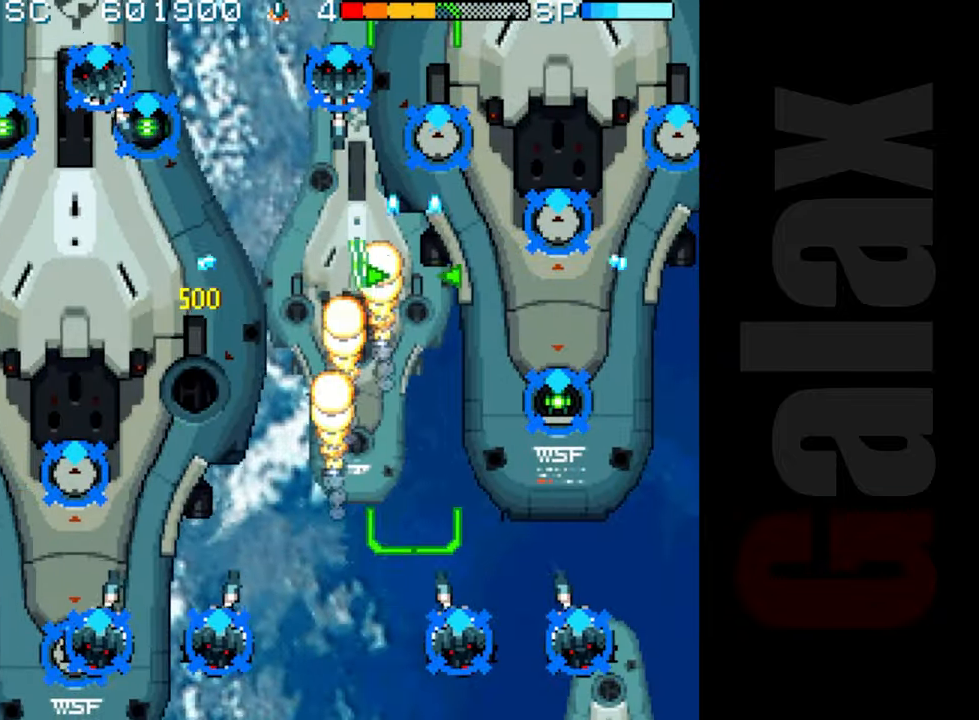
{"buttons": ["R2"], "left_stick": "center", "events": [[300, "left_stick", "right"], [433, "left_stick", "center"]]}
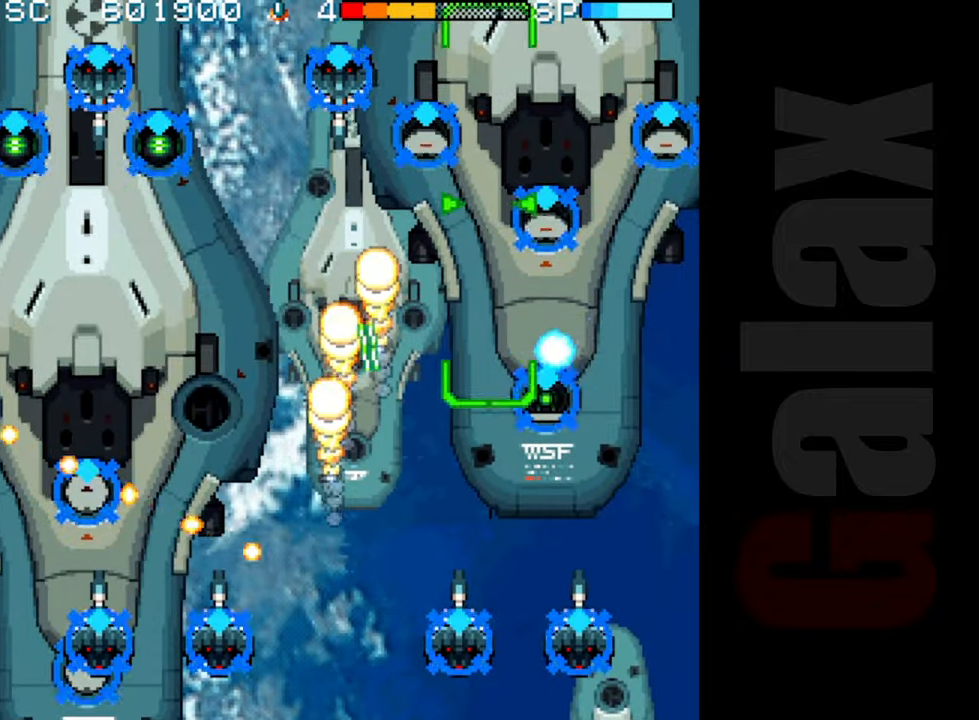
{"buttons": ["R2"], "left_stick": "center", "events": [[83, "left_stick", "right"], [183, "left_stick", "center"], [383, "left_stick", "right"], [500, "left_stick", "center"]]}
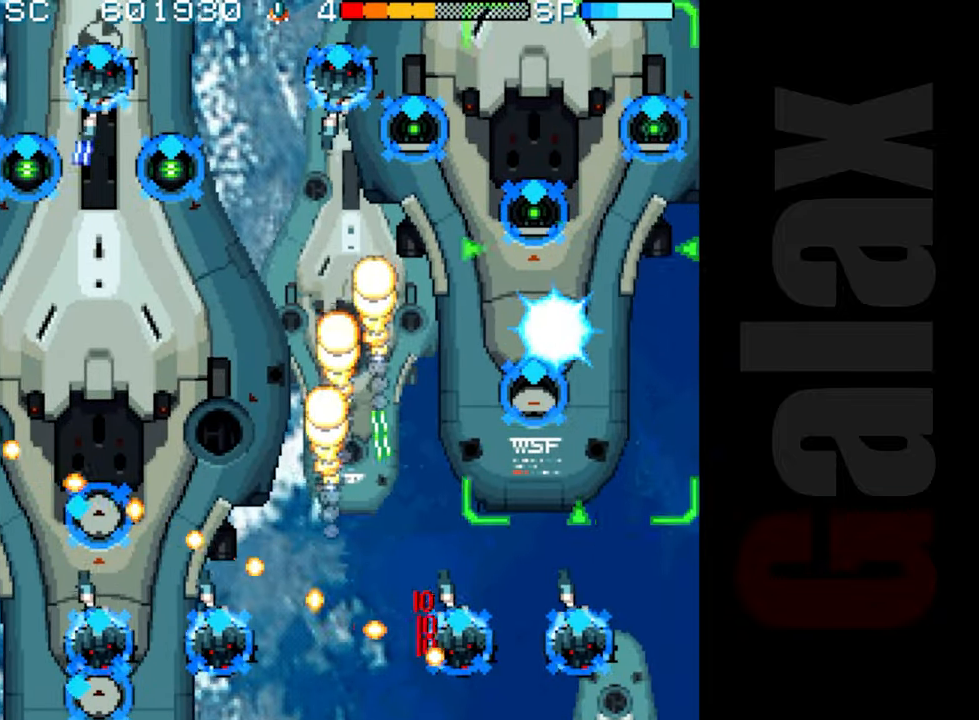
{"buttons": ["R2"], "left_stick": "center", "events": [[233, "left_stick", "left"], [483, "left_stick", "center"]]}
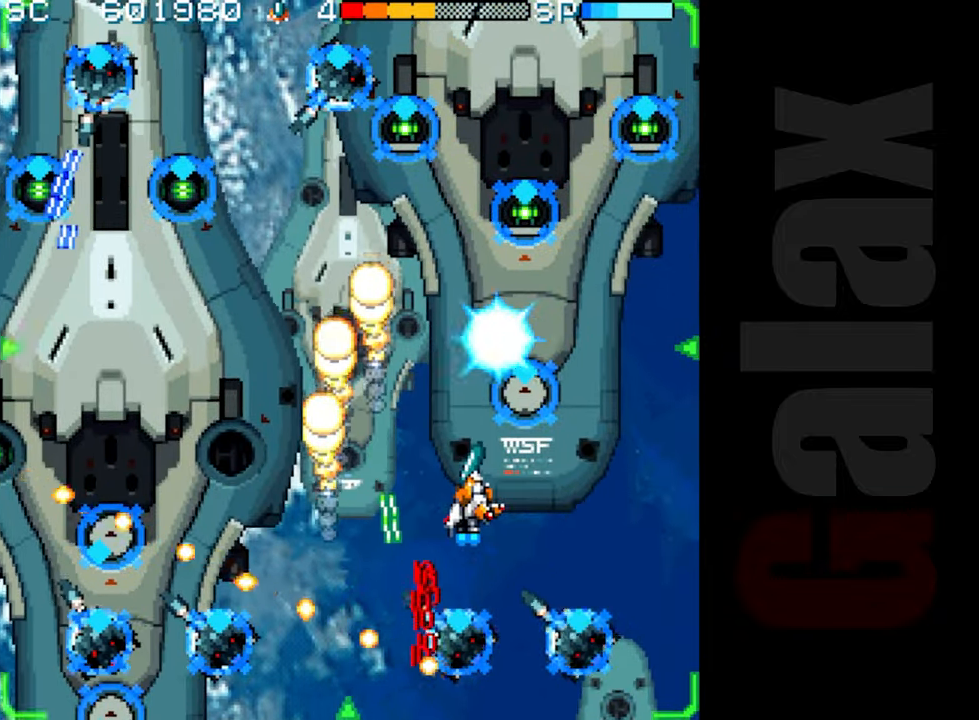
{"buttons": ["R2"], "left_stick": "up", "events": [[217, "left_stick", "right"], [433, "left_stick", "up"]]}
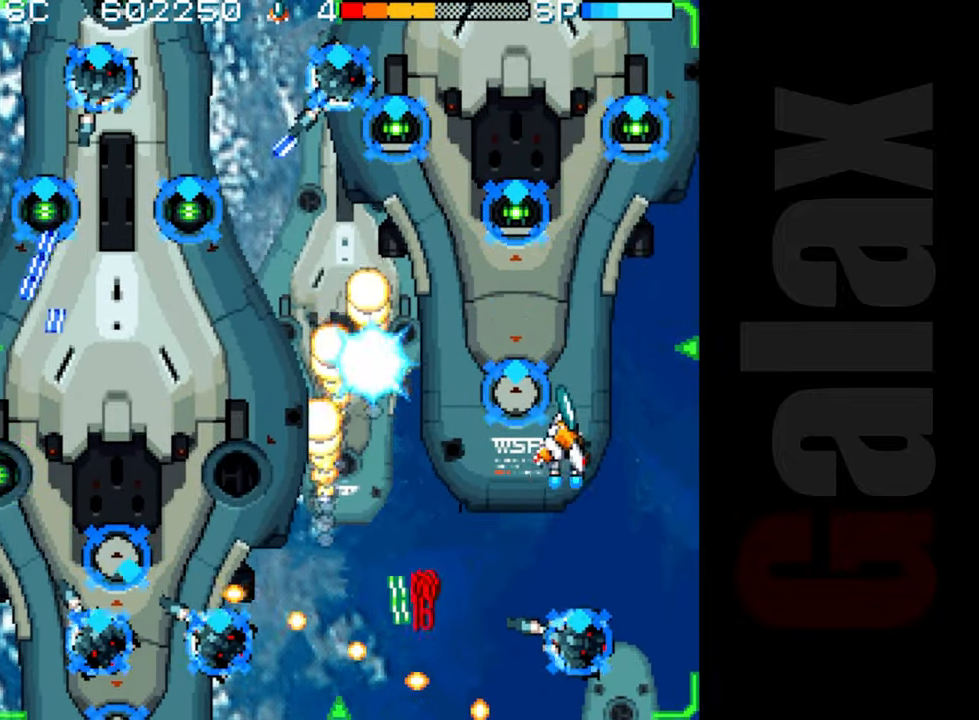
{"buttons": ["R2"], "left_stick": "center", "events": [[17, "left_stick", "center"], [300, "left_stick", "right"], [400, "left_stick", "center"]]}
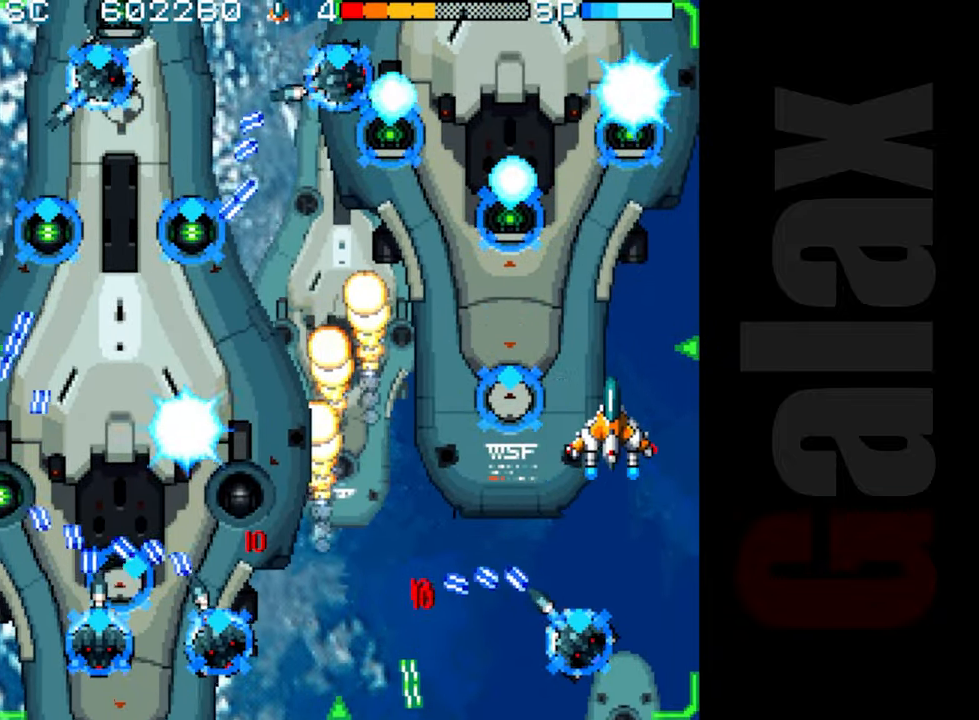
{"buttons": [], "left_stick": "center", "events": [[300, "X", "down"], [400, "X", "up"], [467, "R2", "up"]]}
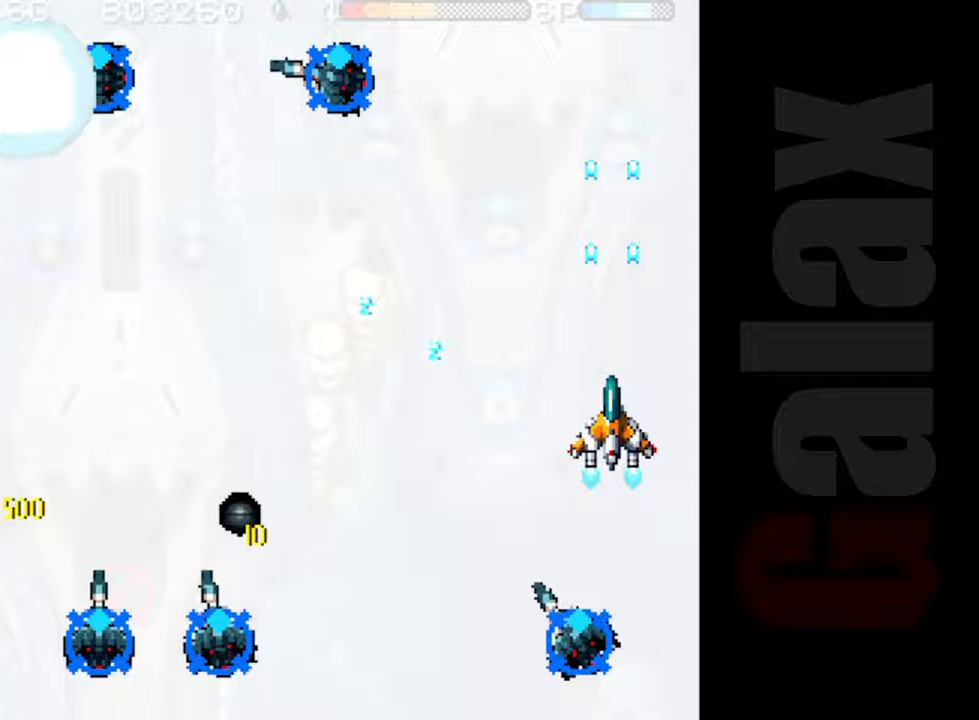
{"buttons": ["R2"], "left_stick": "center", "events": [[183, "R2", "down"], [383, "left_stick", "up"], [500, "left_stick", "center"]]}
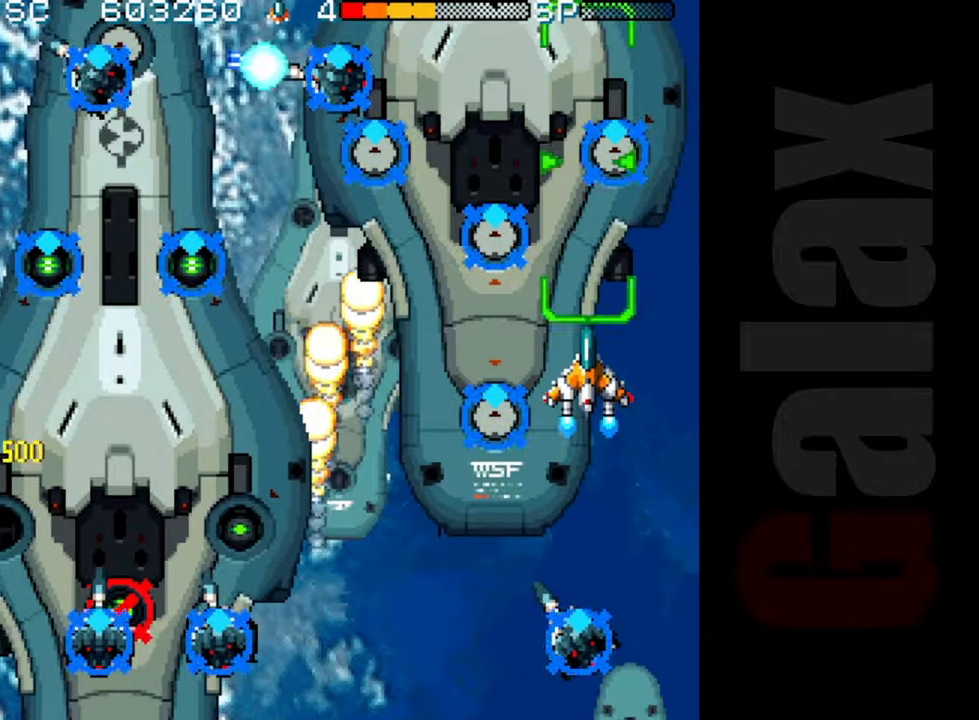
{"buttons": ["R2"], "left_stick": "center", "events": [[283, "left_stick", "down-left"], [417, "left_stick", "center"]]}
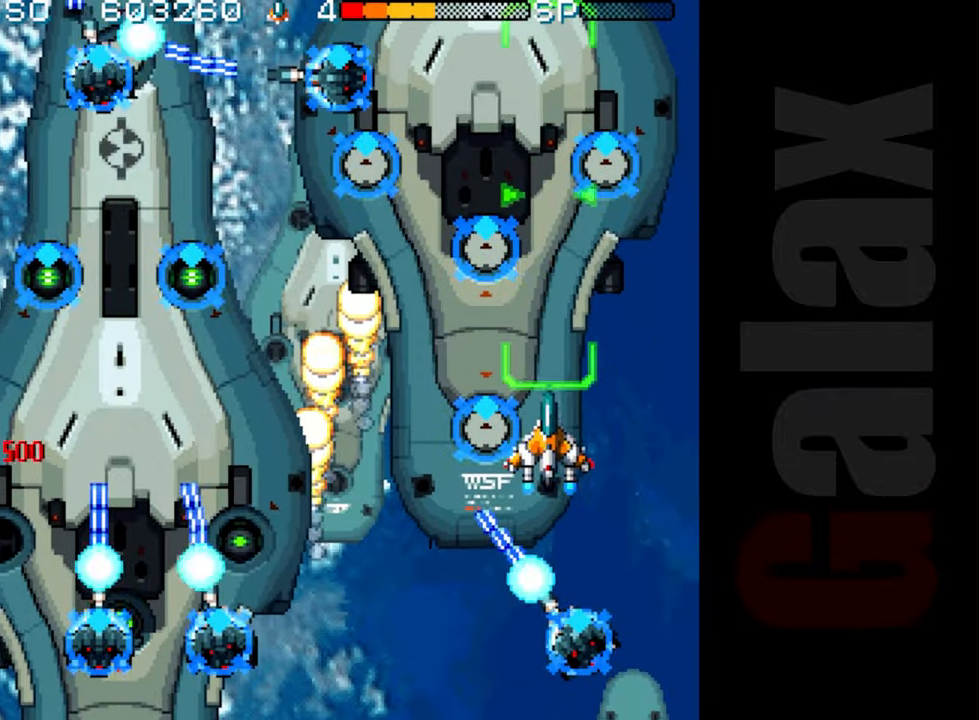
{"buttons": ["R2"], "left_stick": "center", "events": [[67, "left_stick", "right"], [150, "left_stick", "center"], [367, "left_stick", "right"], [433, "left_stick", "center"]]}
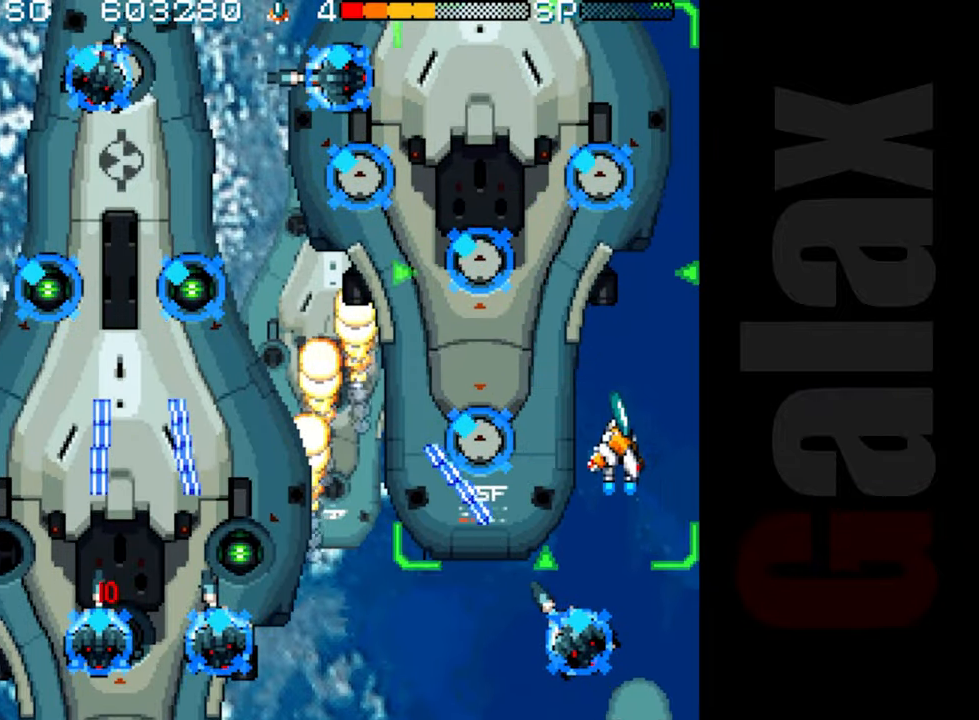
{"buttons": ["R2"], "left_stick": "center", "events": []}